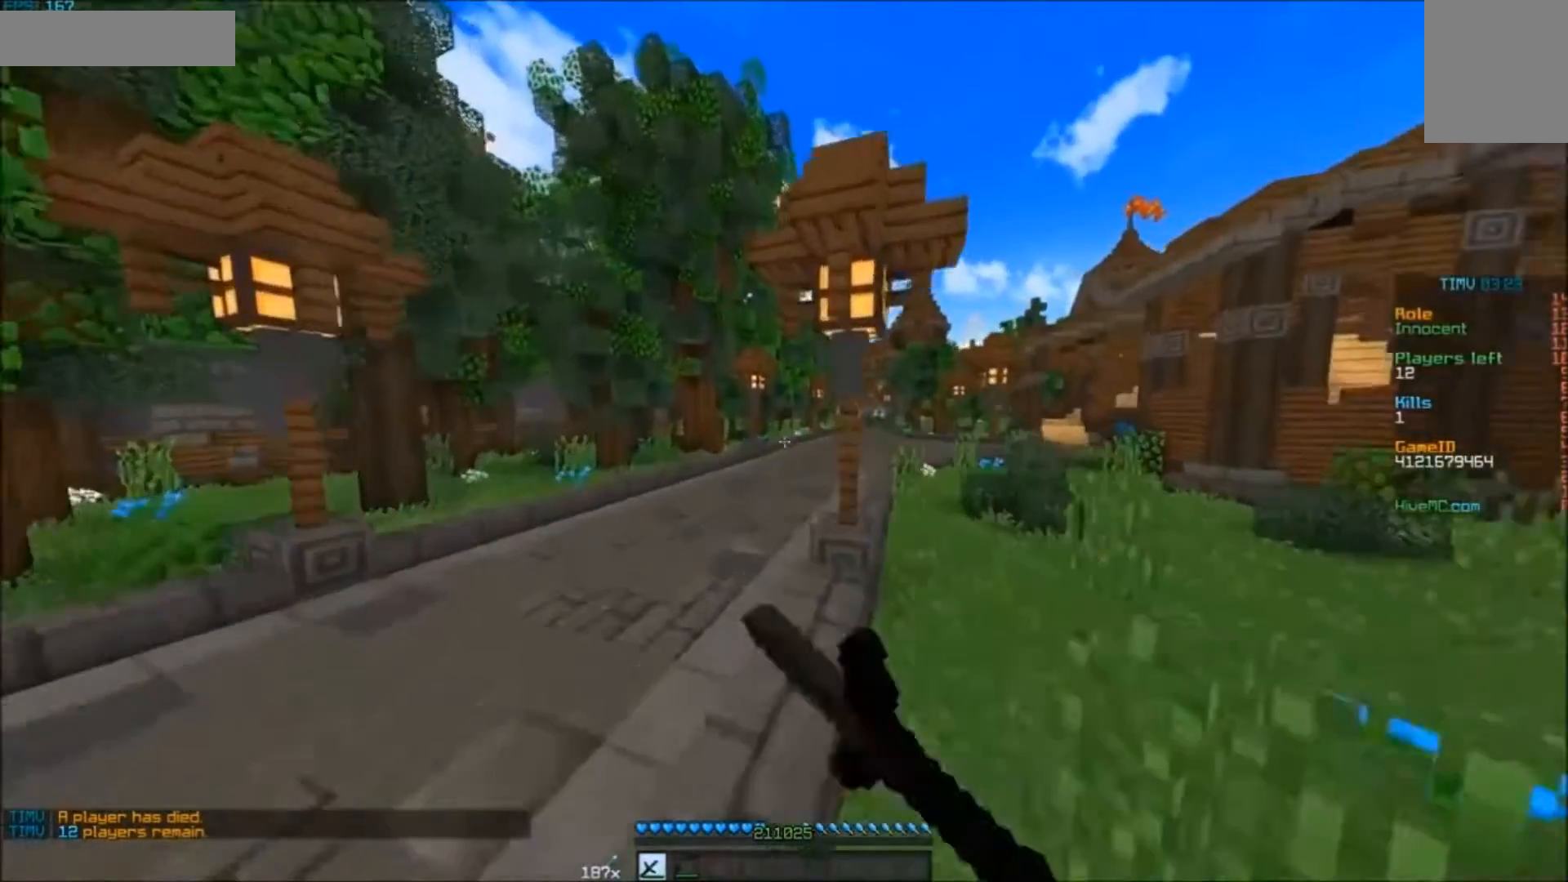
Gameplay with keyboard and mouse; each line is a JSON object with the keys and mouse buttons held at the frame after it. "events" lists presses ("down") and releases ("up") of "a", "d", "s", "w", "mouse_left" and "mouse_right" between this image and that frame as [ms after this image, input, new state], when the widget could be followed in between. "mouse_left", "mouse_right" = the "left", "right" buttons of the "mouse" list. No other keys are recorded. Fast repeated clicks can show as one long hold. Mouse movement is not recorded.
{"keys": ["a", "w"], "mouse": [], "events": [[67, "mouse_left", "up"], [100, "mouse_left", "down"], [167, "mouse_left", "up"], [200, "mouse_left", "down"], [267, "mouse_left", "up"], [433, "mouse_left", "down"], [467, "a", "down"], [467, "mouse_left", "up"]]}
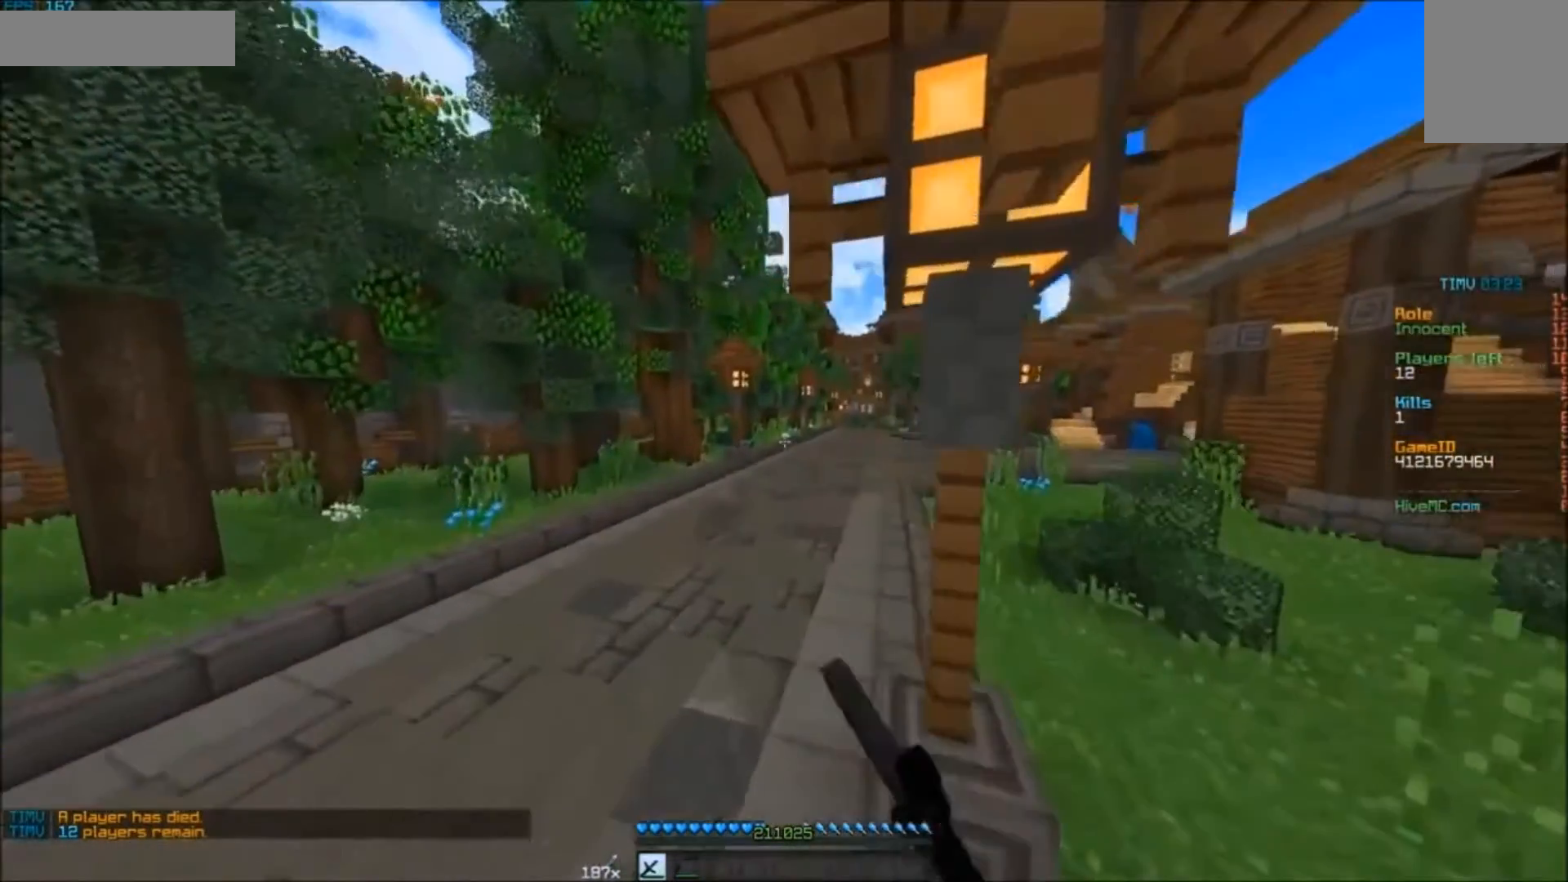
{"keys": ["w"], "mouse": ["left"], "events": [[67, "a", "up"], [100, "mouse_left", "down"], [167, "mouse_left", "up"], [300, "mouse_left", "down"], [433, "mouse_left", "up"], [467, "mouse_left", "down"]]}
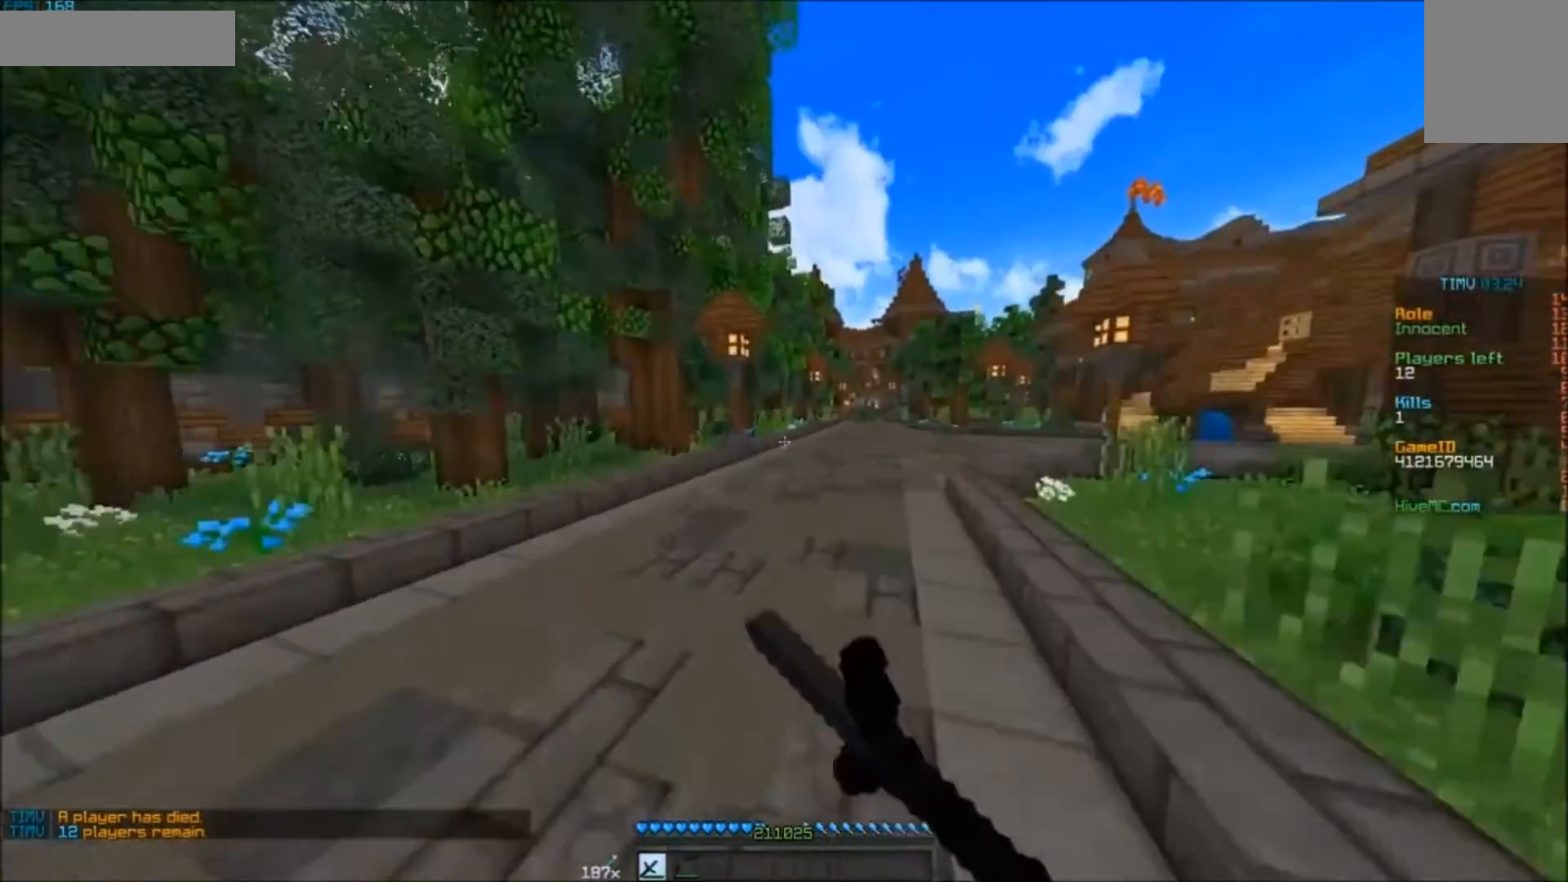
{"keys": ["w"], "mouse": ["left"], "events": [[67, "mouse_left", "up"], [267, "mouse_left", "down"], [300, "mouse_left", "up"], [367, "mouse_left", "down"]]}
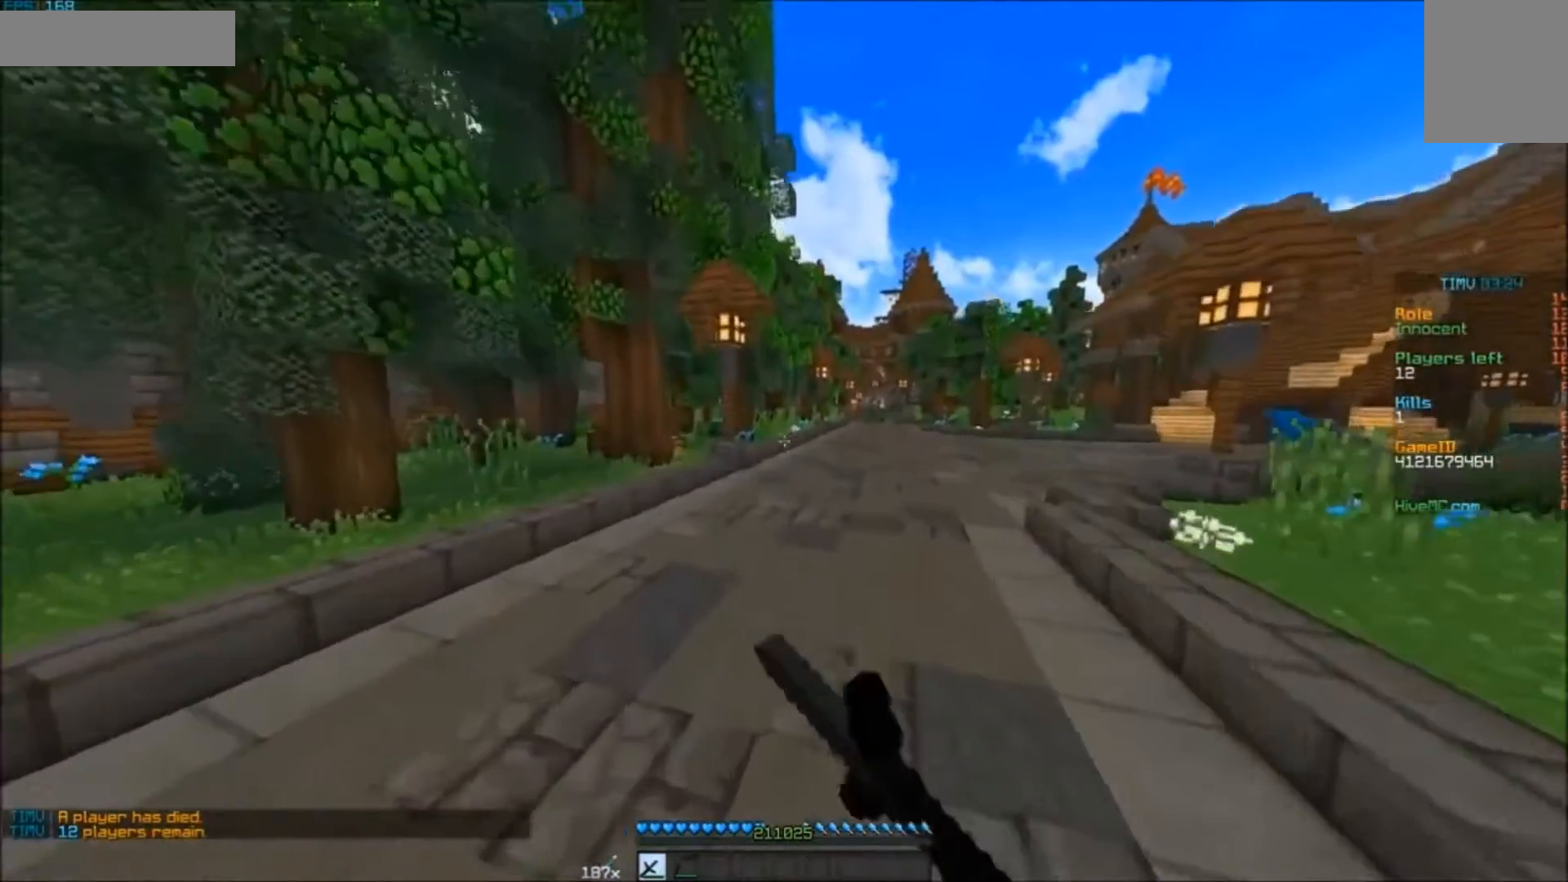
{"keys": ["w"], "mouse": [], "events": [[83, "mouse_left", "up"], [117, "mouse_left", "down"], [183, "mouse_left", "up"], [317, "d", "down"], [483, "d", "up"]]}
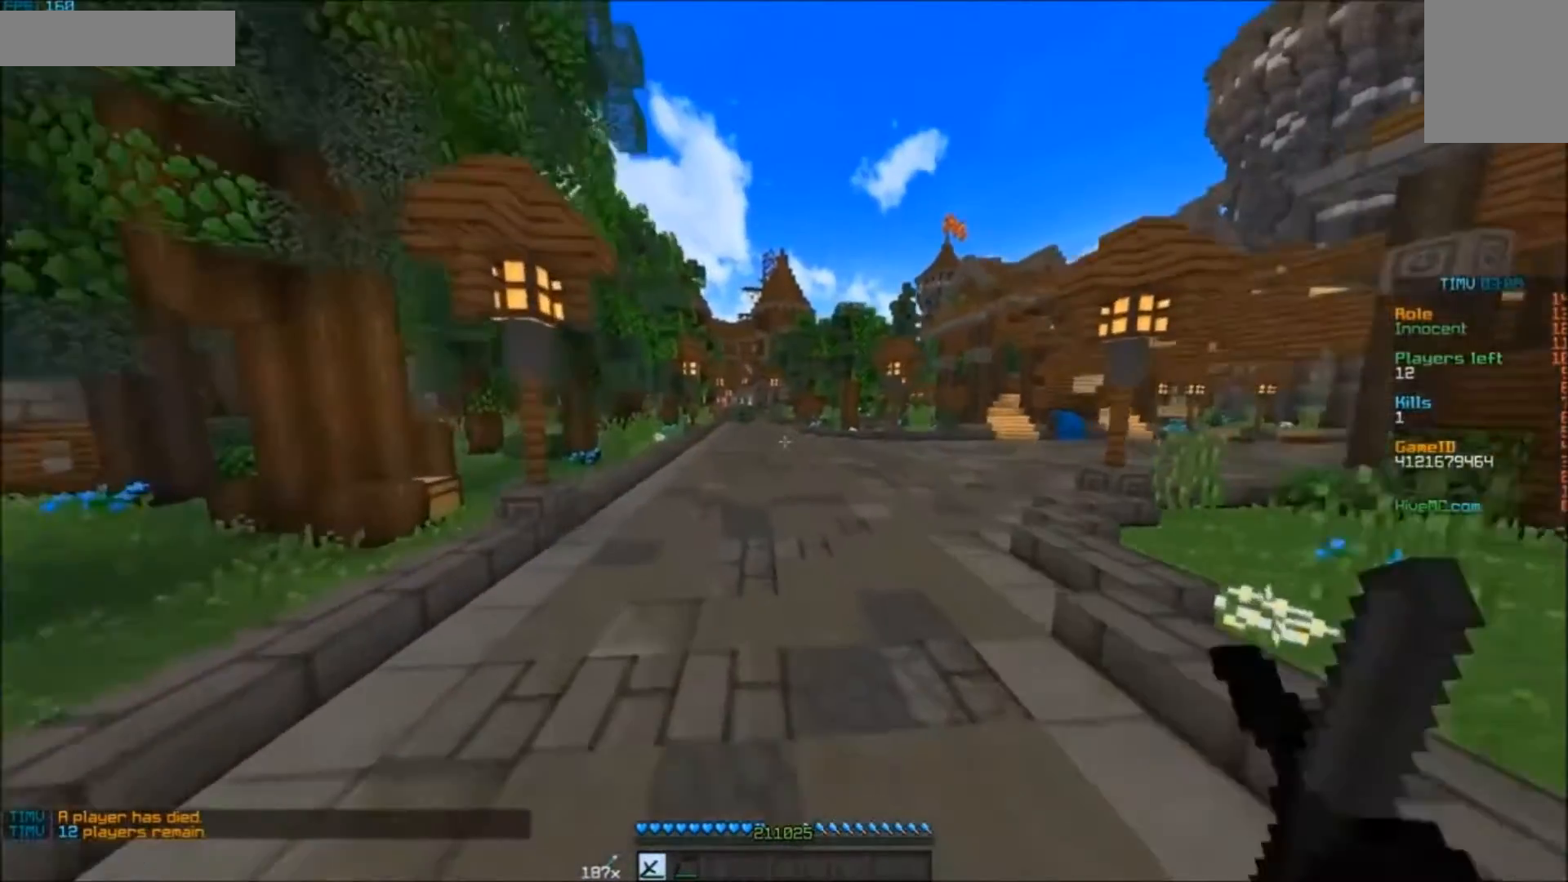
{"keys": ["w"], "mouse": [], "events": []}
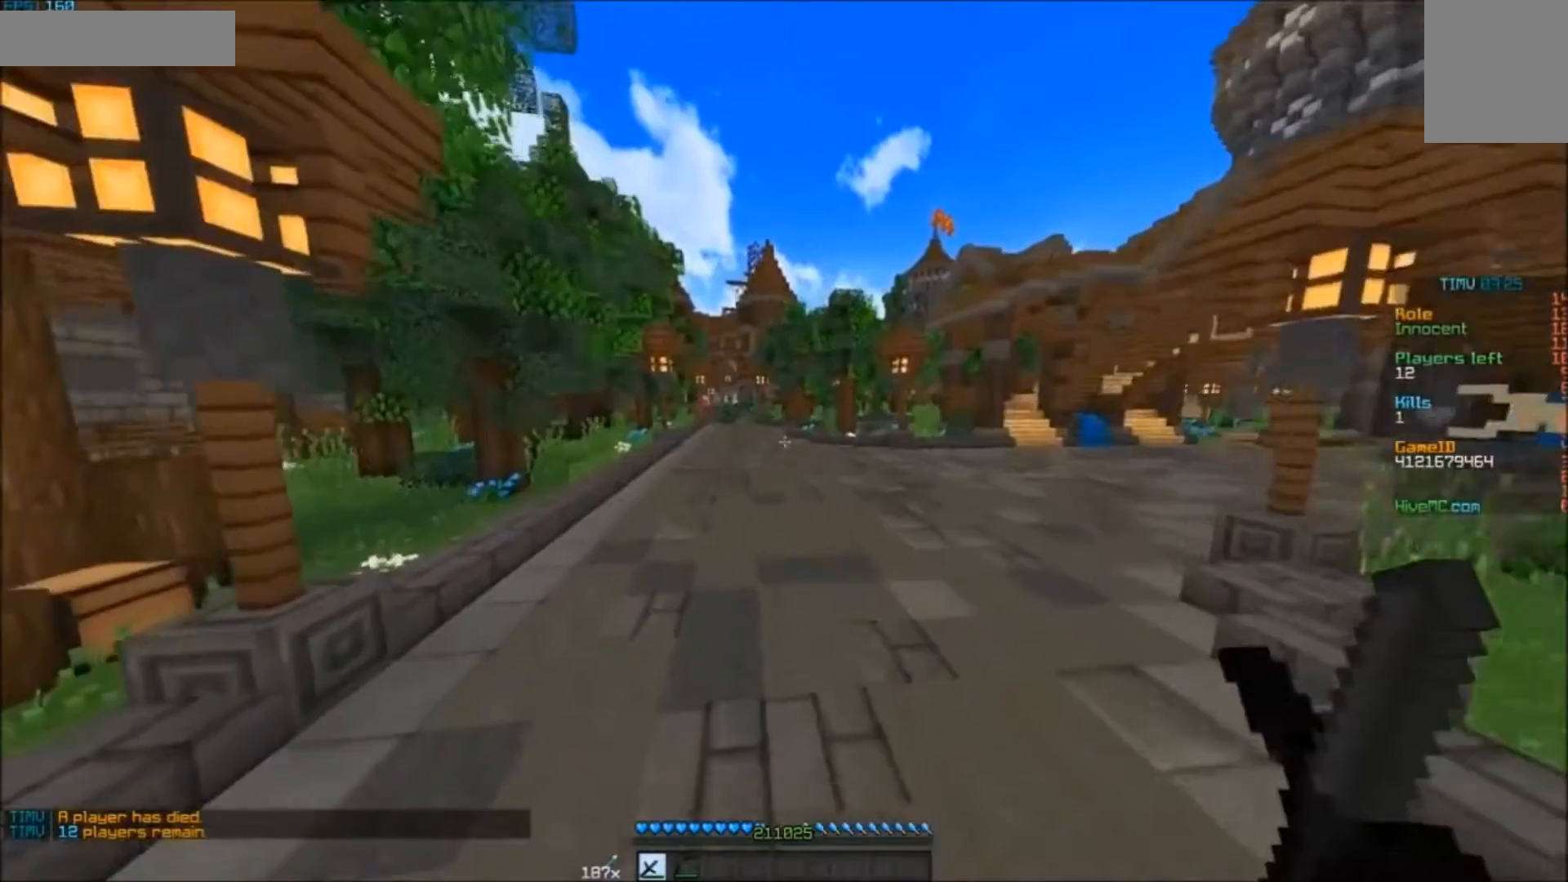
{"keys": ["w"], "mouse": [], "events": []}
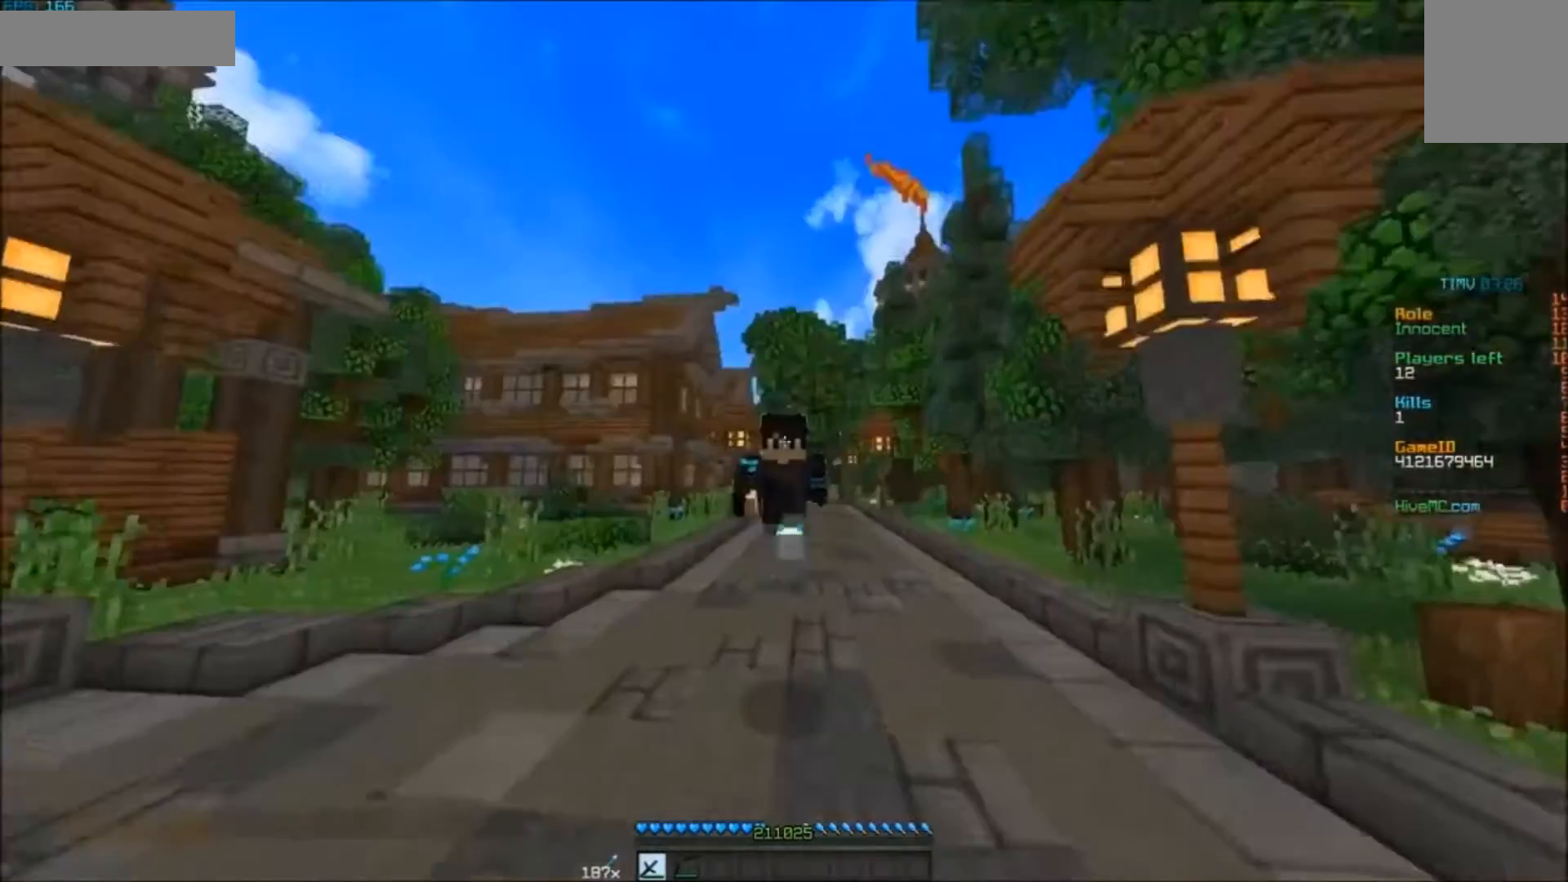
{"keys": ["w"], "mouse": [], "events": []}
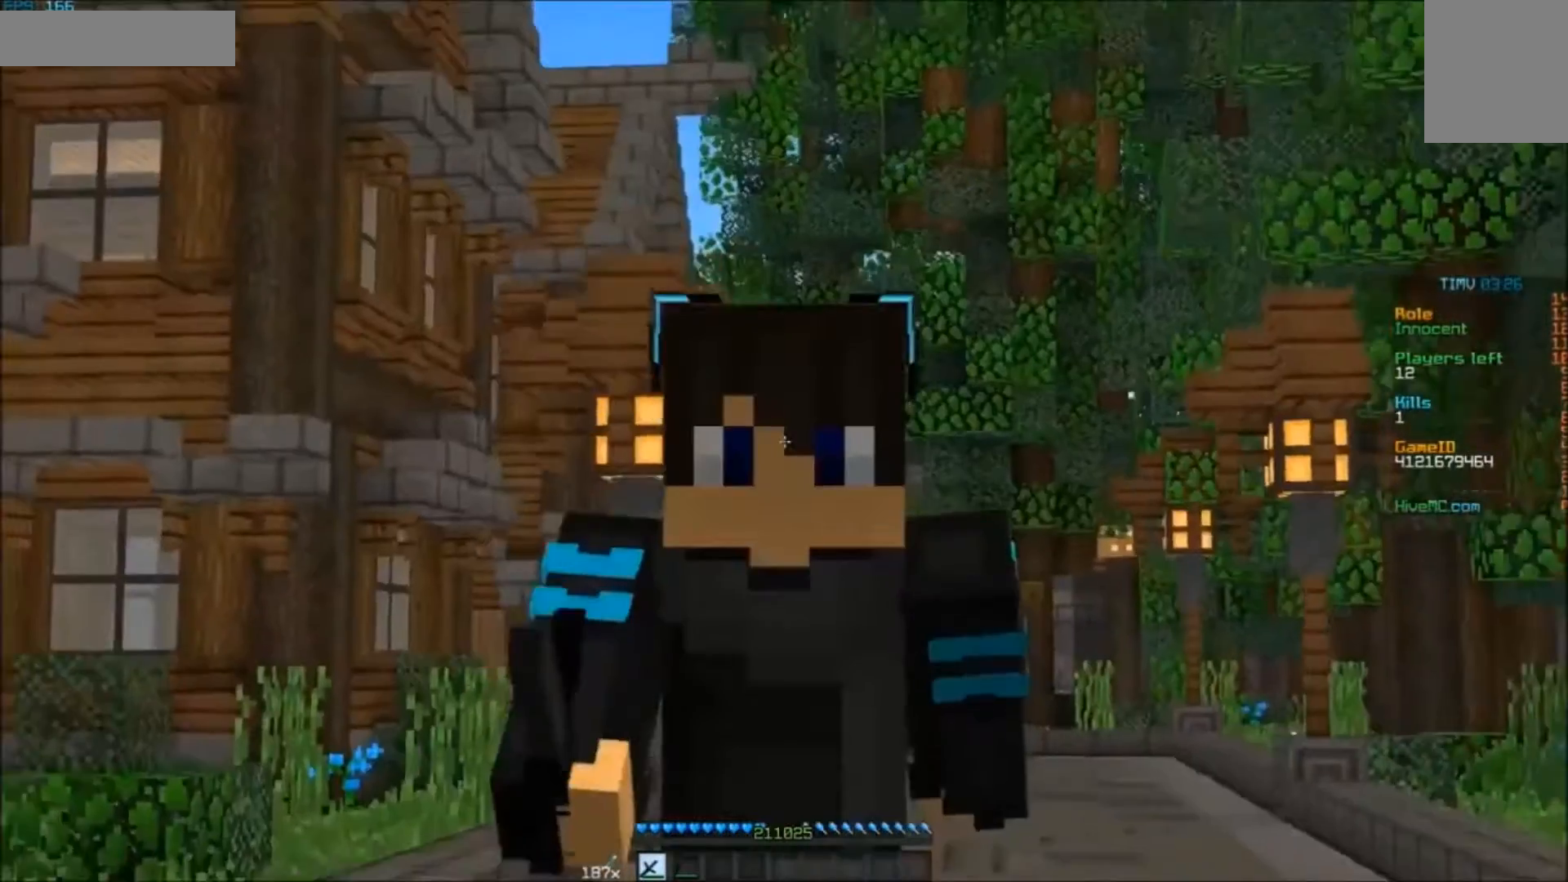
{"keys": ["w"], "mouse": [], "events": []}
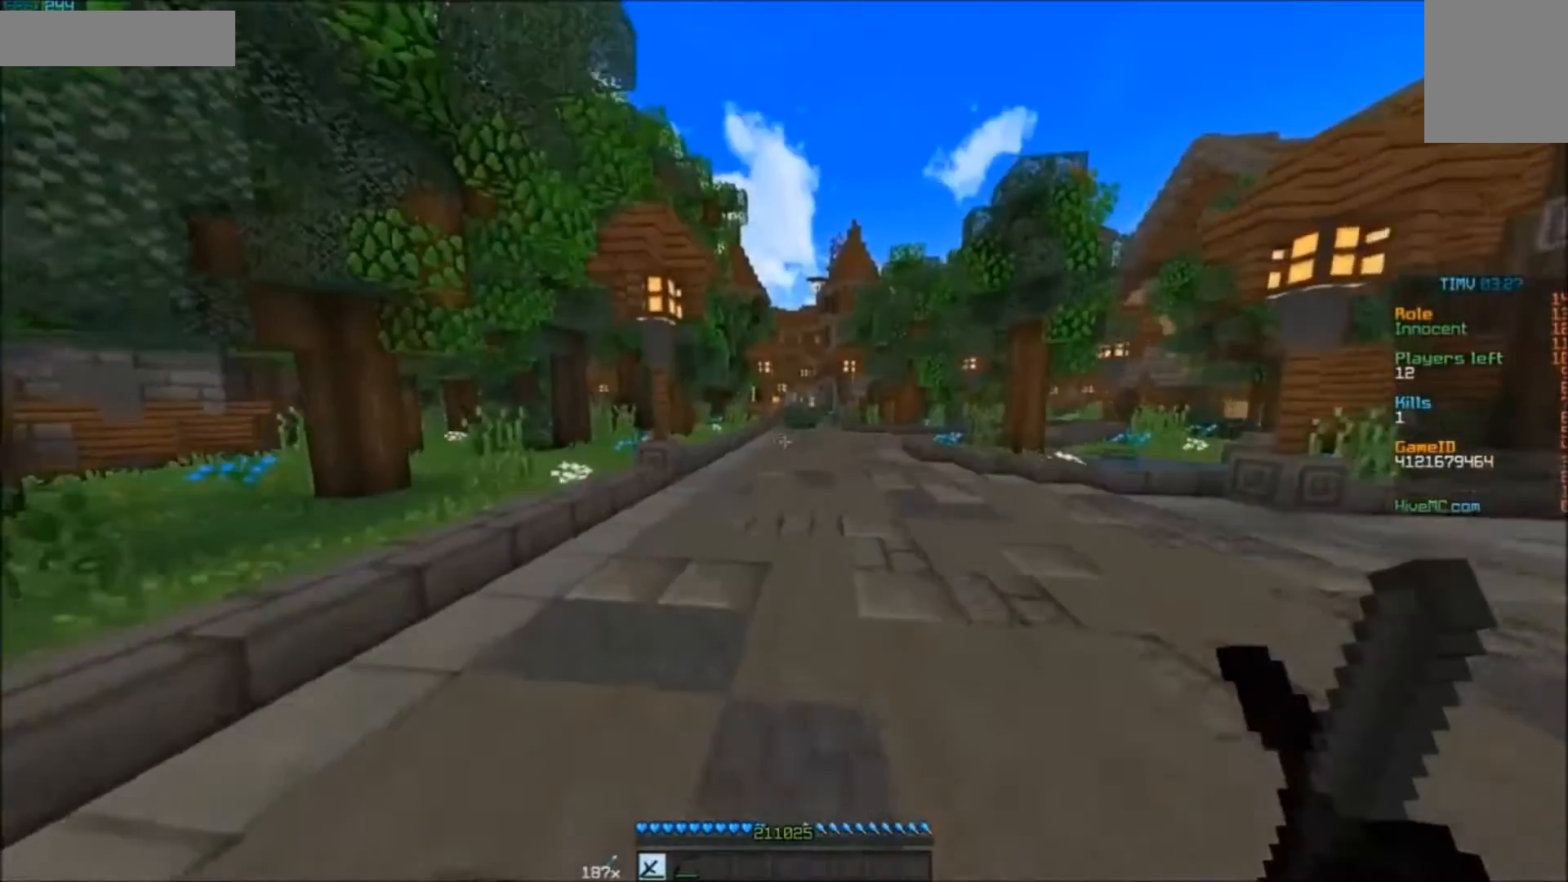
{"keys": ["w"], "mouse": ["left"], "events": [[350, "mouse_left", "down"]]}
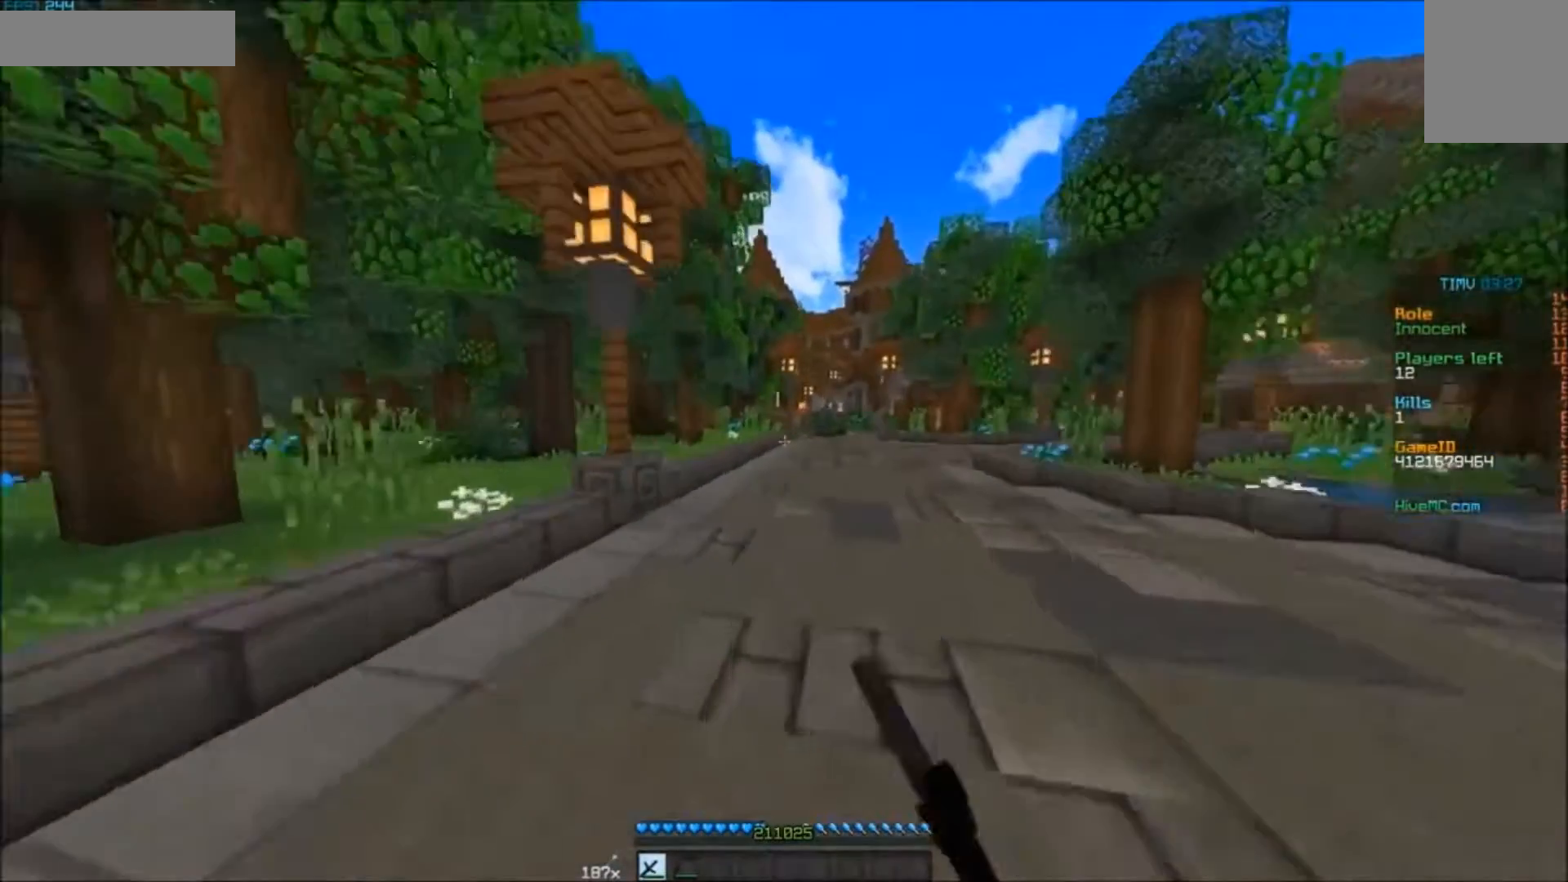
{"keys": ["w"], "mouse": ["left"], "events": [[83, "mouse_left", "up"], [183, "mouse_left", "down"], [283, "mouse_left", "up"], [350, "mouse_left", "down"], [383, "mouse_left", "up"], [450, "mouse_left", "down"]]}
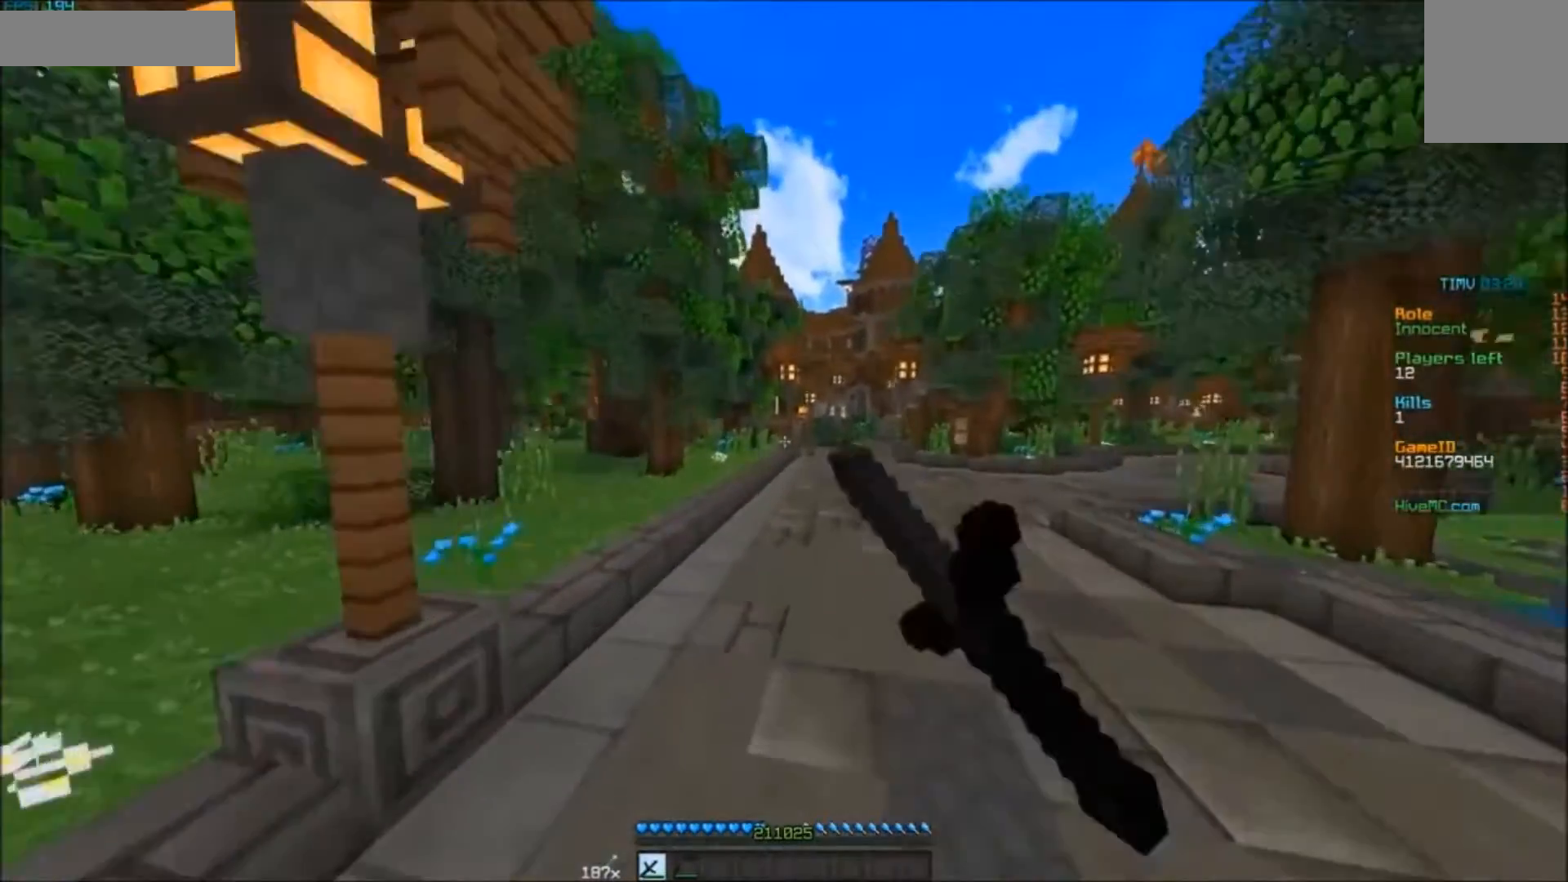
{"keys": ["w"], "mouse": ["left"], "events": []}
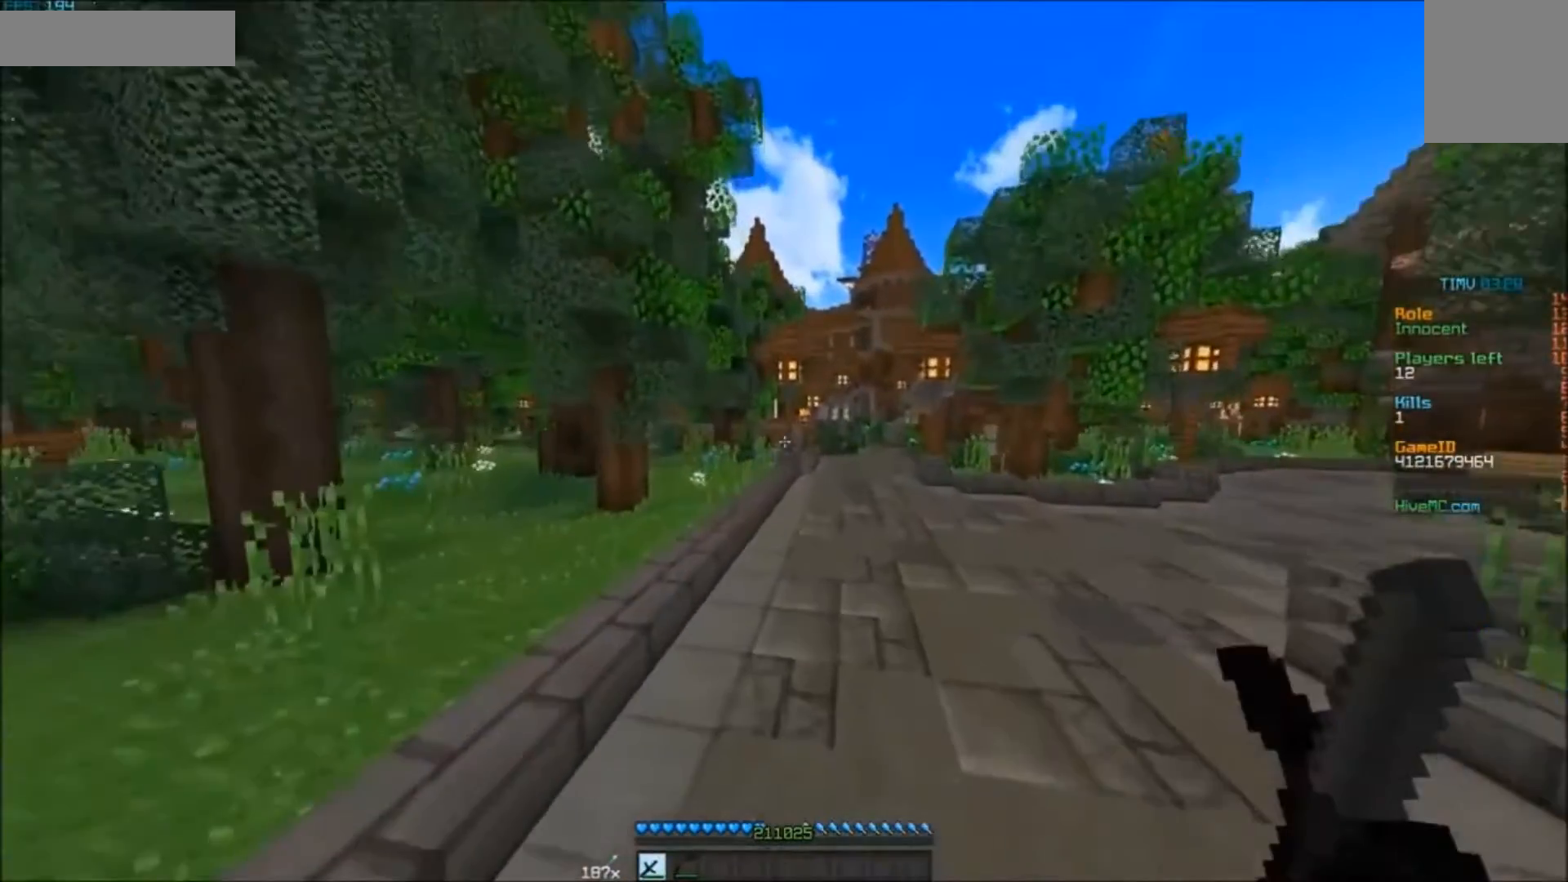
{"keys": ["w"], "mouse": [], "events": [[50, "mouse_left", "up"], [250, "mouse_left", "down"], [283, "mouse_left", "up"], [350, "mouse_left", "down"], [383, "mouse_left", "up"], [450, "mouse_left", "down"], [483, "mouse_left", "up"]]}
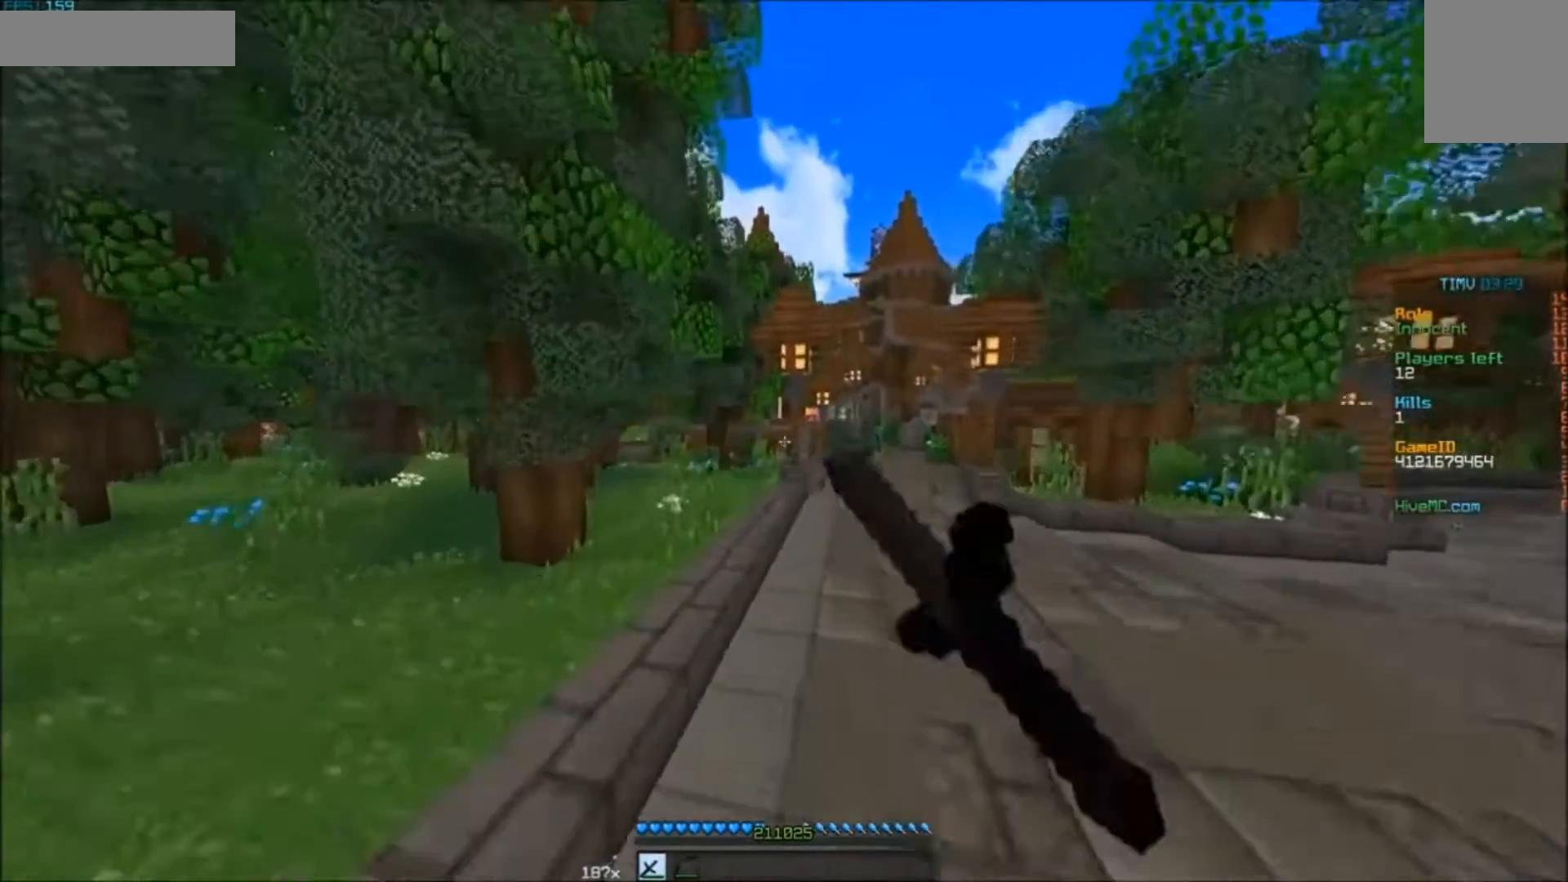
{"keys": ["w"], "mouse": [], "events": [[50, "mouse_left", "down"], [83, "mouse_left", "up"], [117, "mouse_left", "down"], [183, "mouse_left", "up"], [217, "mouse_left", "down"], [383, "mouse_left", "up"]]}
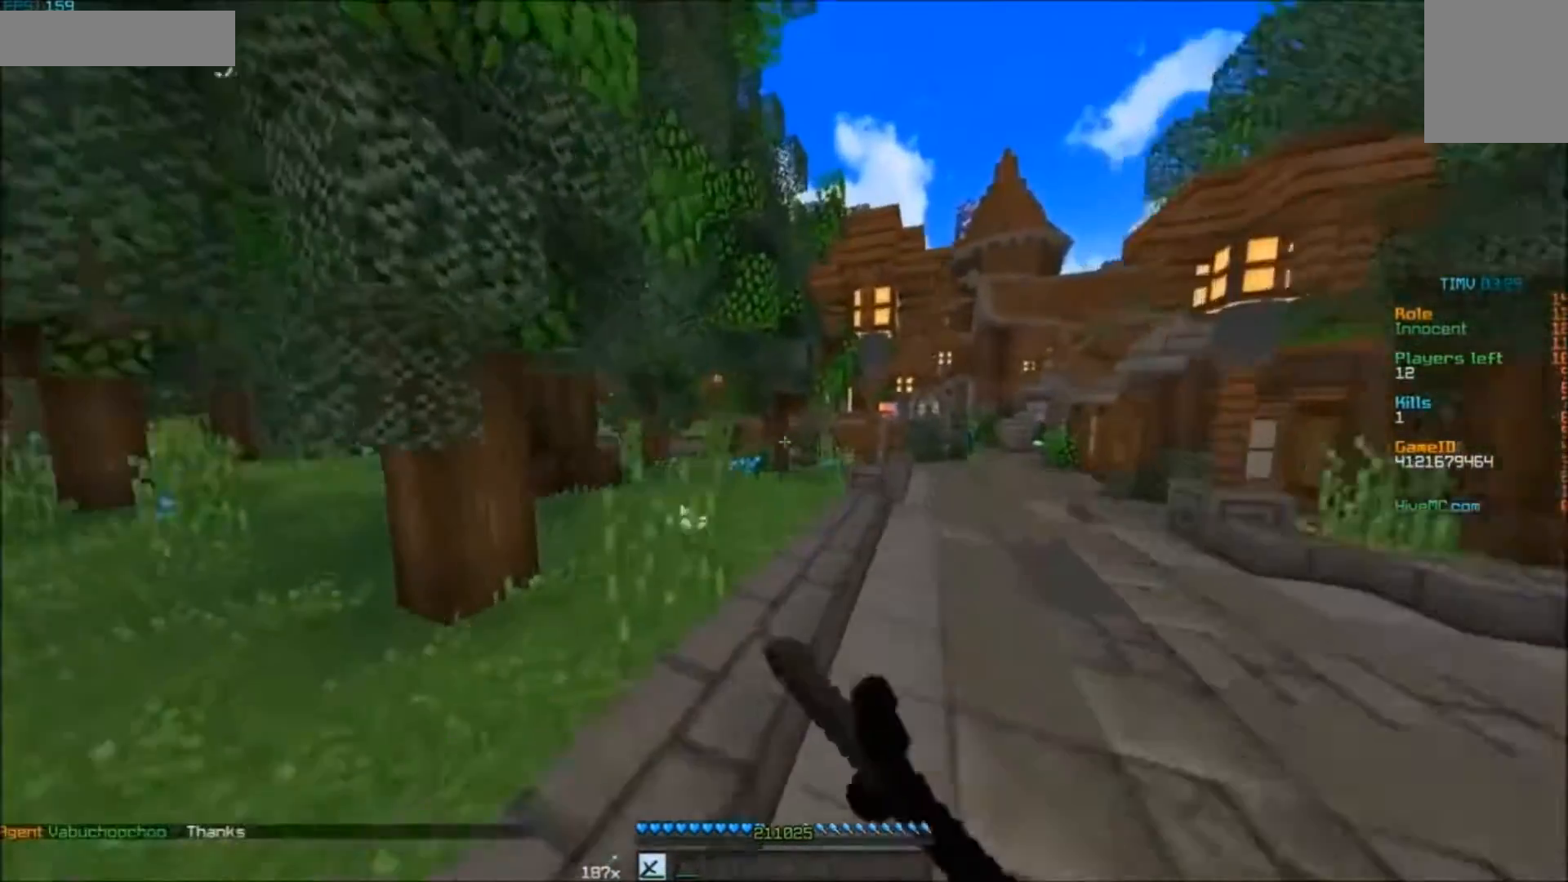
{"keys": ["w"], "mouse": [], "events": [[17, "mouse_left", "down"], [83, "mouse_left", "up"], [117, "mouse_left", "down"], [283, "mouse_left", "up"], [317, "mouse_left", "down"], [483, "mouse_left", "up"]]}
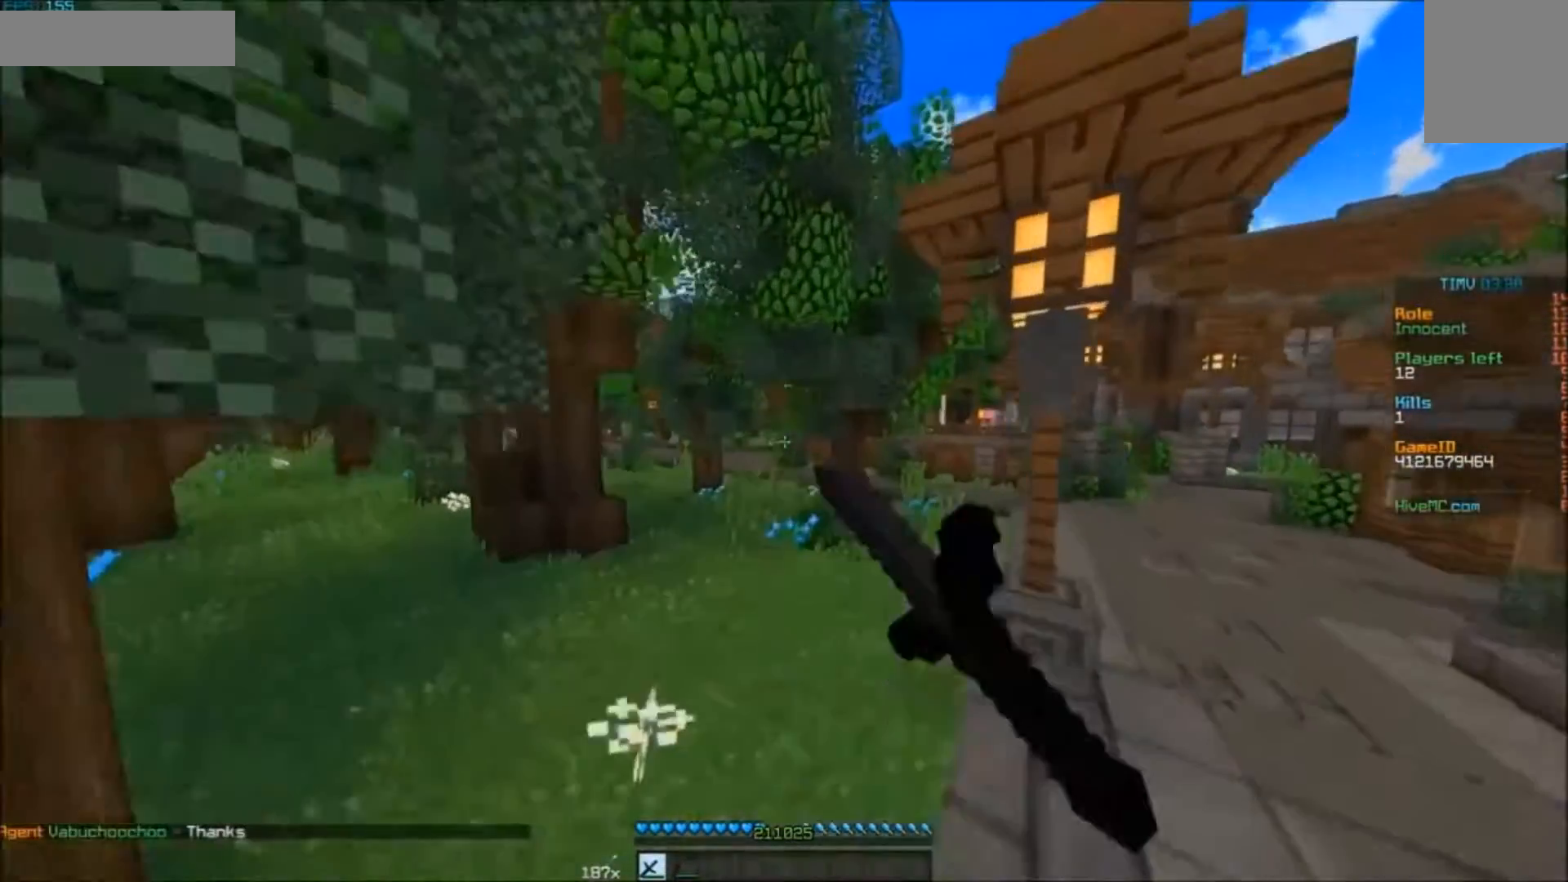
{"keys": ["w"], "mouse": [], "events": [[17, "mouse_left", "down"], [117, "mouse_left", "up"], [183, "mouse_left", "down"], [317, "mouse_left", "up"]]}
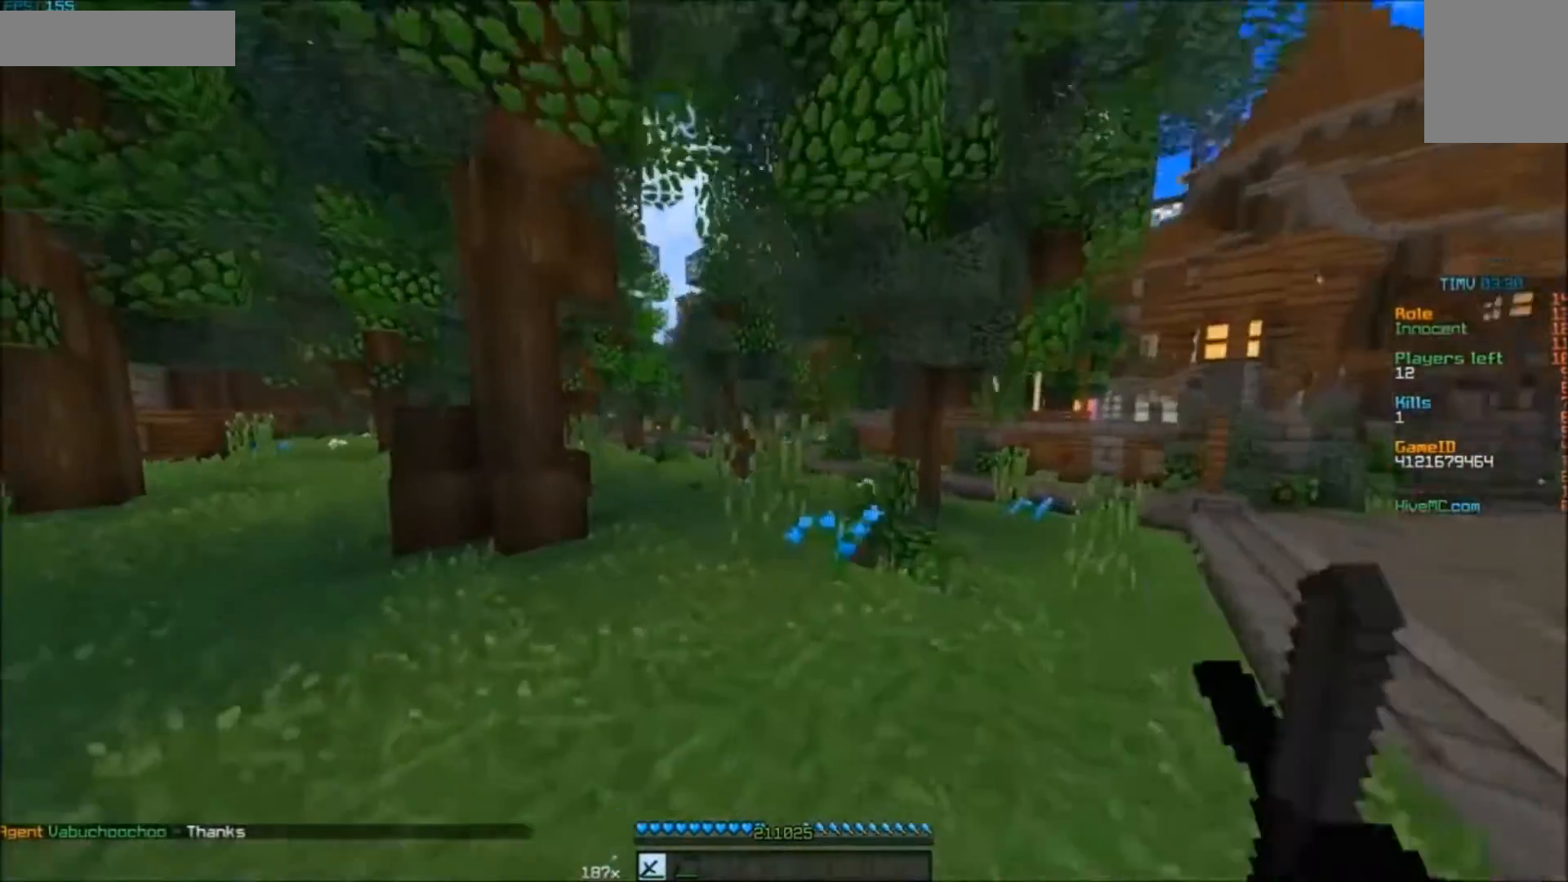
{"keys": ["w"], "mouse": [], "events": [[83, "a", "down"], [417, "a", "up"]]}
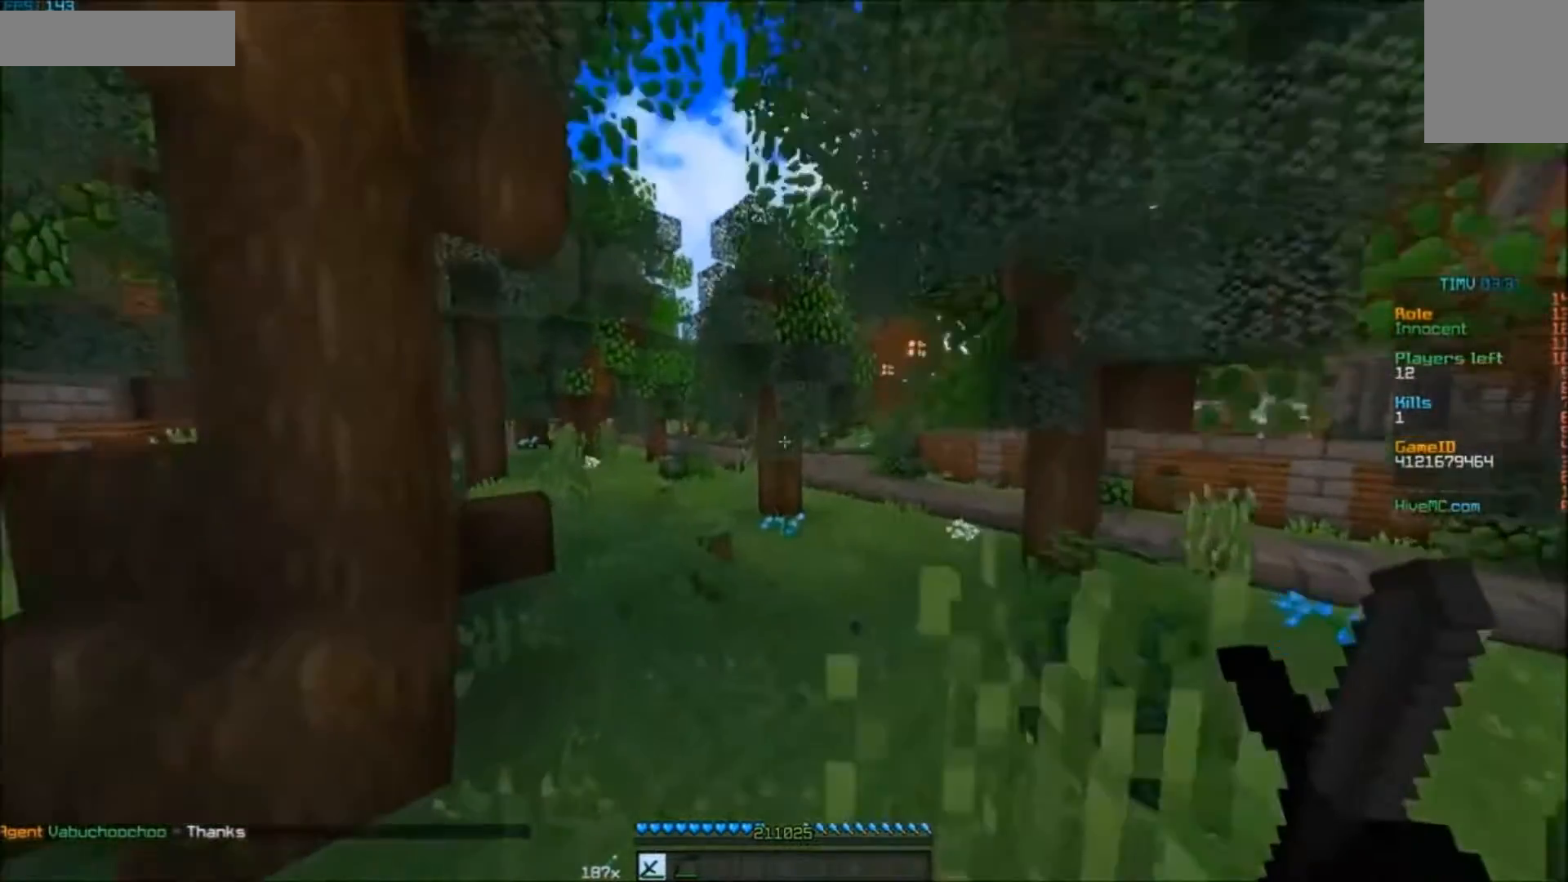
{"keys": ["a", "w"], "mouse": ["left"], "events": [[17, "mouse_left", "down"], [117, "a", "down"], [183, "mouse_left", "up"], [217, "mouse_left", "down"], [383, "mouse_left", "up"], [417, "mouse_left", "down"]]}
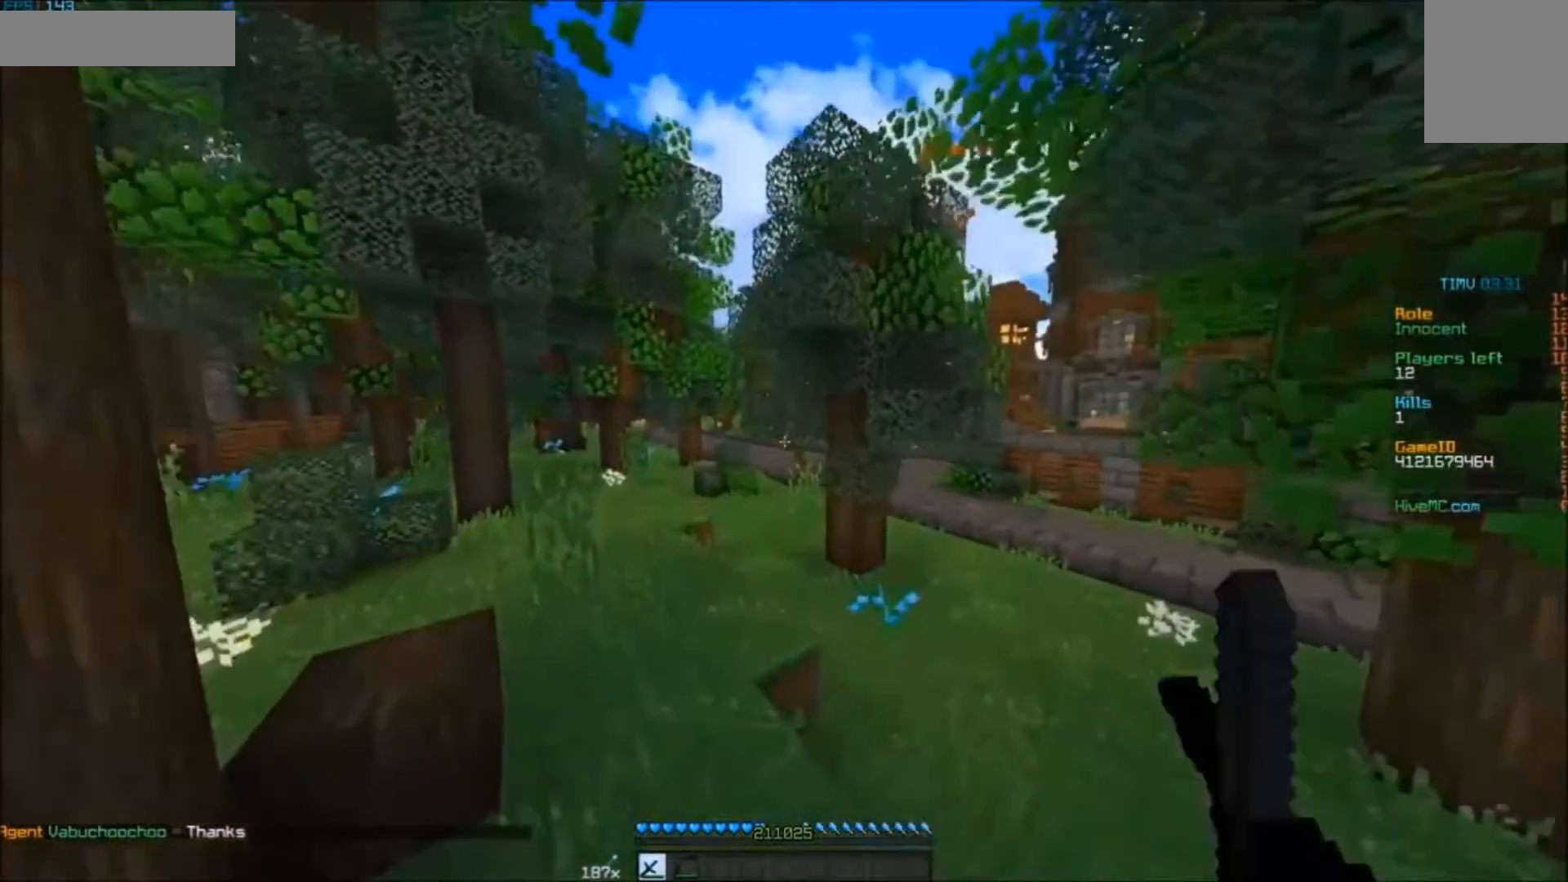
{"keys": ["w"], "mouse": ["left"], "events": [[83, "mouse_left", "up"], [183, "mouse_left", "down"], [217, "mouse_left", "up"], [317, "mouse_left", "down"], [417, "a", "up"], [417, "mouse_left", "up"], [483, "mouse_left", "down"]]}
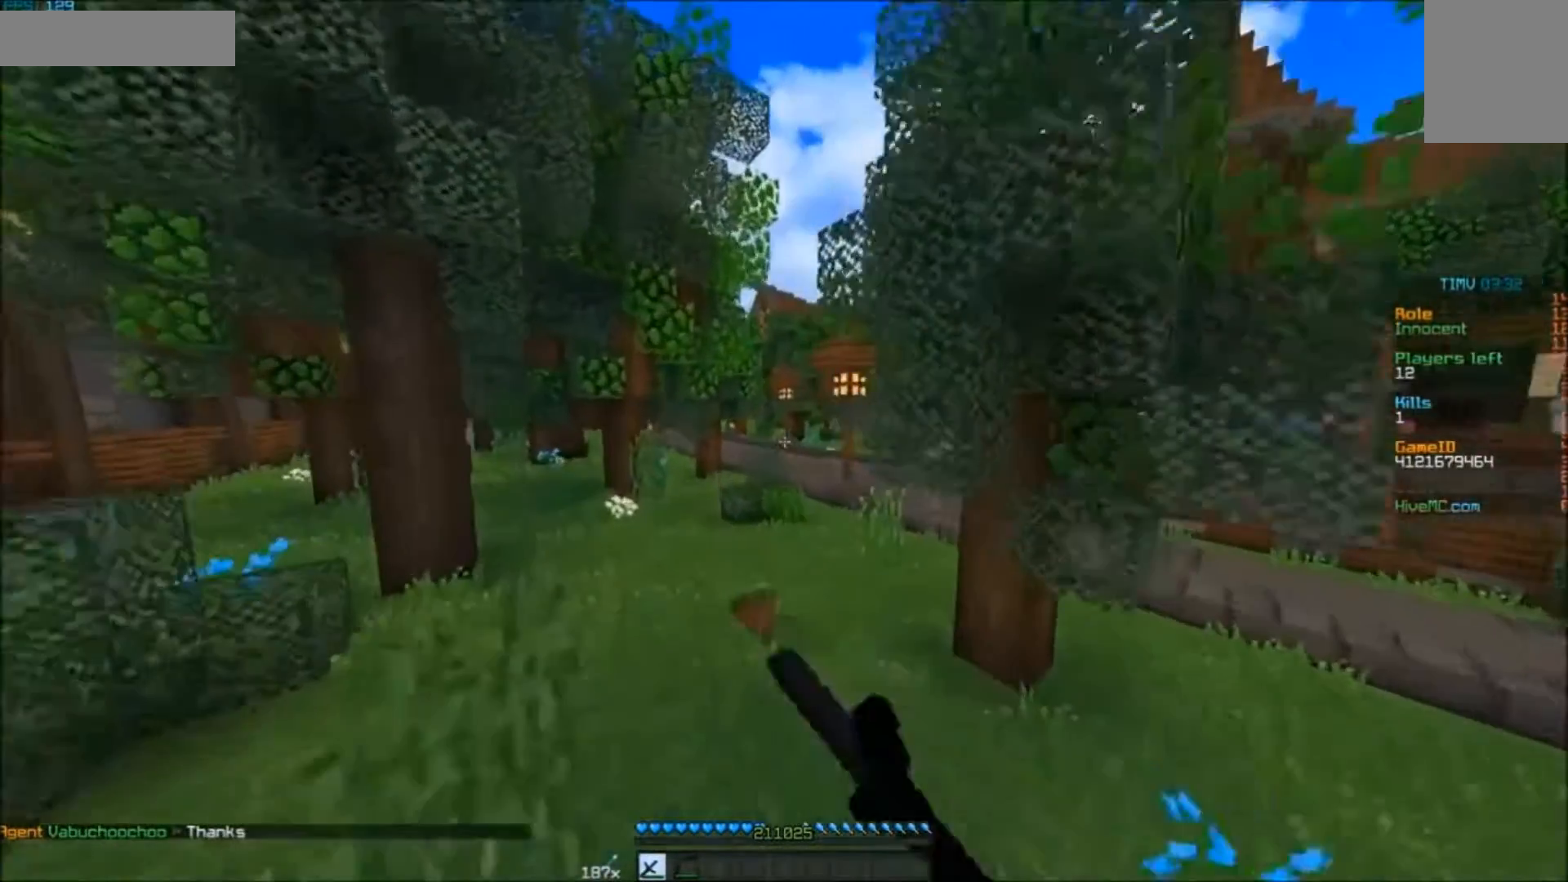
{"keys": [], "mouse": [], "events": [[17, "mouse_left", "up"], [183, "mouse_left", "down"], [217, "mouse_left", "up"], [283, "mouse_left", "down"], [317, "mouse_left", "up"], [383, "mouse_left", "down"], [417, "mouse_left", "up"], [483, "w", "up"]]}